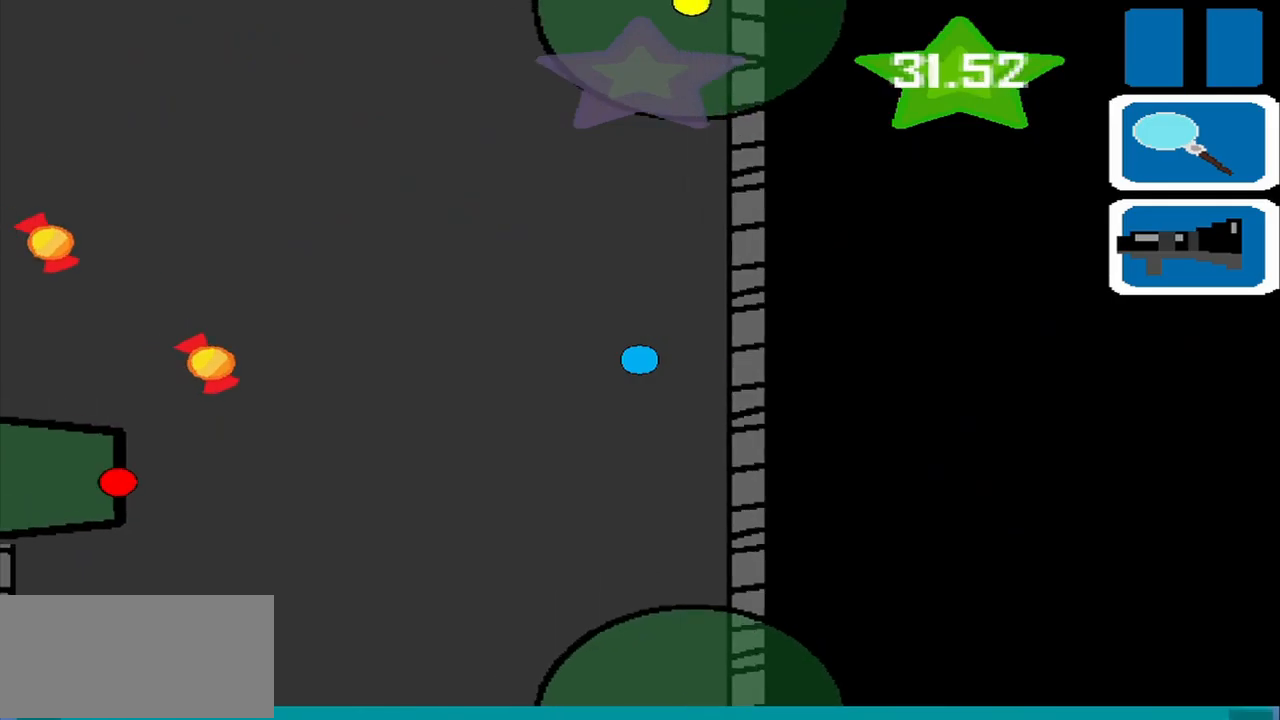
Gameplay with a controller (PlayStation layout); each line is a JSON object with the inputs held at the frame after it. "events" lists button and stick changes between this image and that frame as [ms after this image, input, new state], when the widget could be followed in between. Not read: L2 L3 R2 R3 right_stick.
{"buttons": [], "left_stick": "left", "events": []}
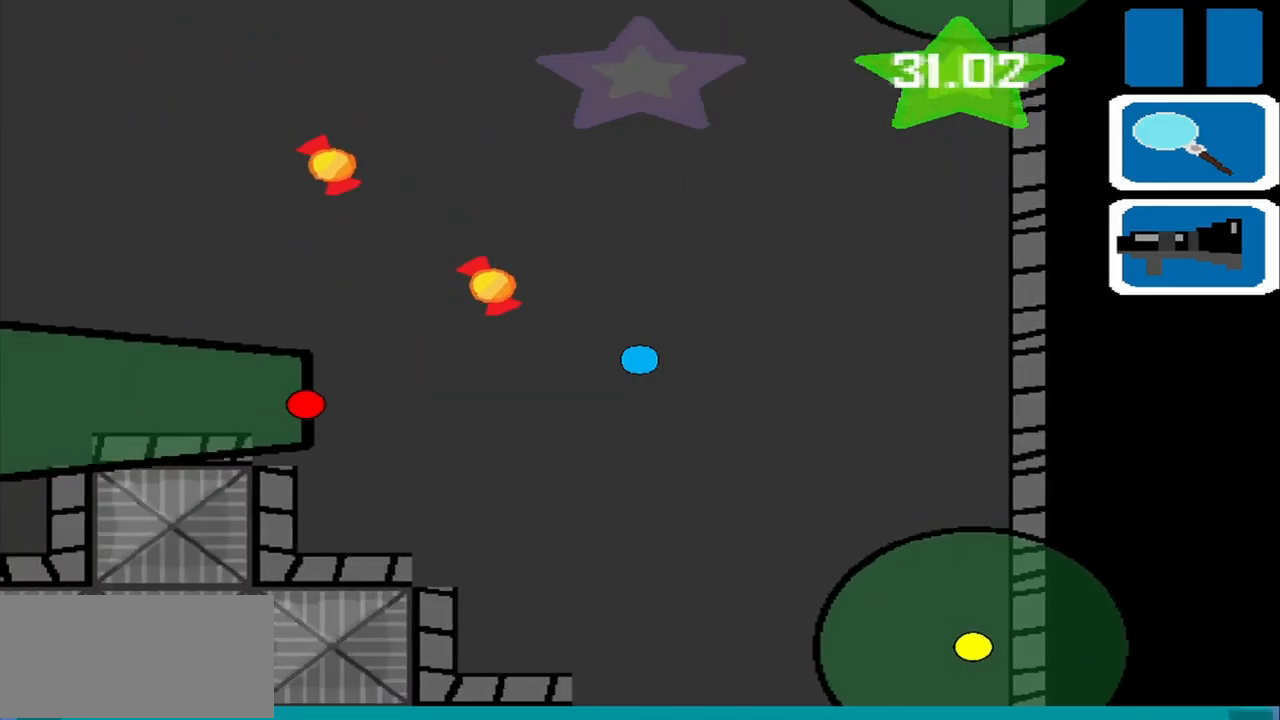
{"buttons": [], "left_stick": "left", "events": []}
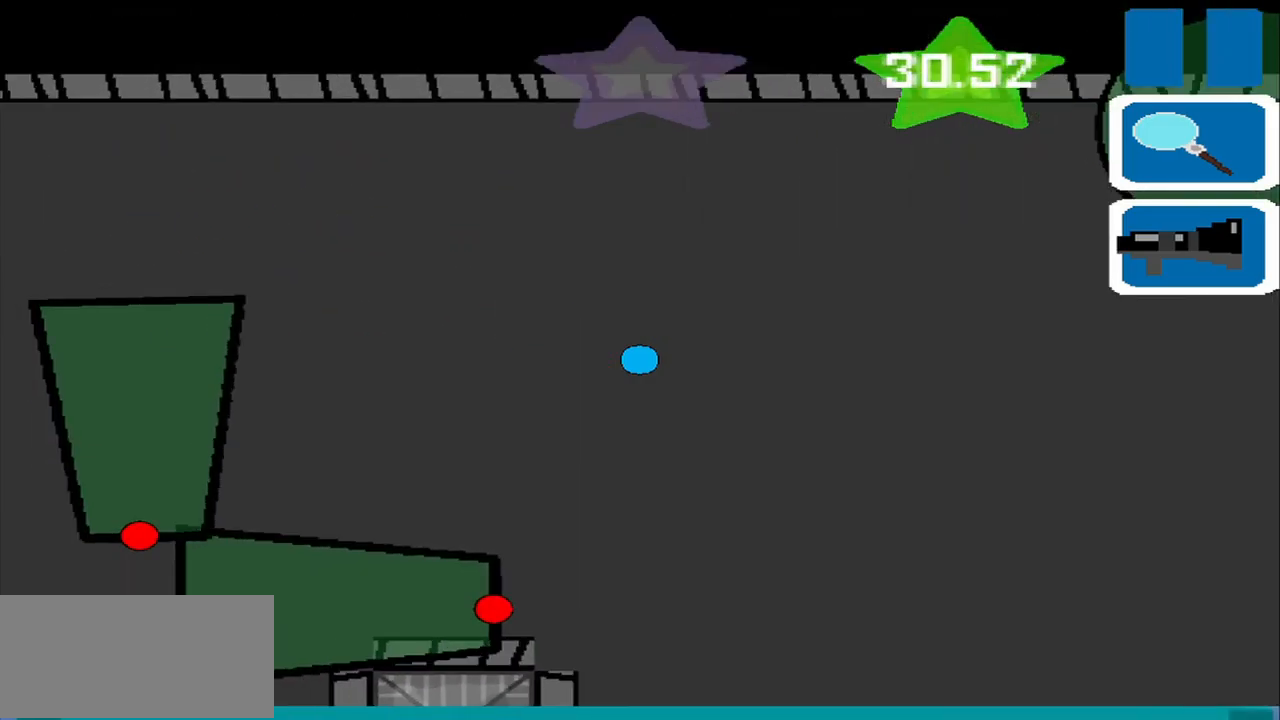
{"buttons": [], "left_stick": "right", "events": [[250, "left_stick", "down-left"], [500, "left_stick", "right"]]}
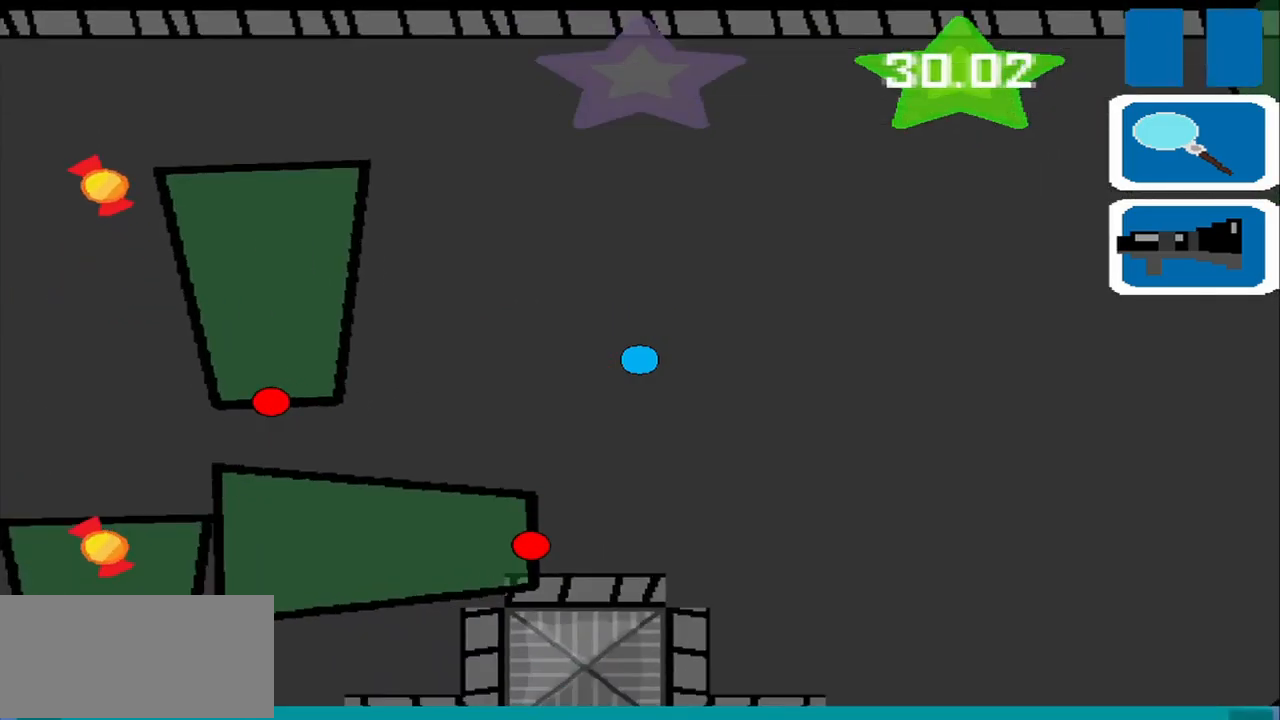
{"buttons": [], "left_stick": "up-left", "events": [[292, "left_stick", "up"], [417, "left_stick", "up-left"]]}
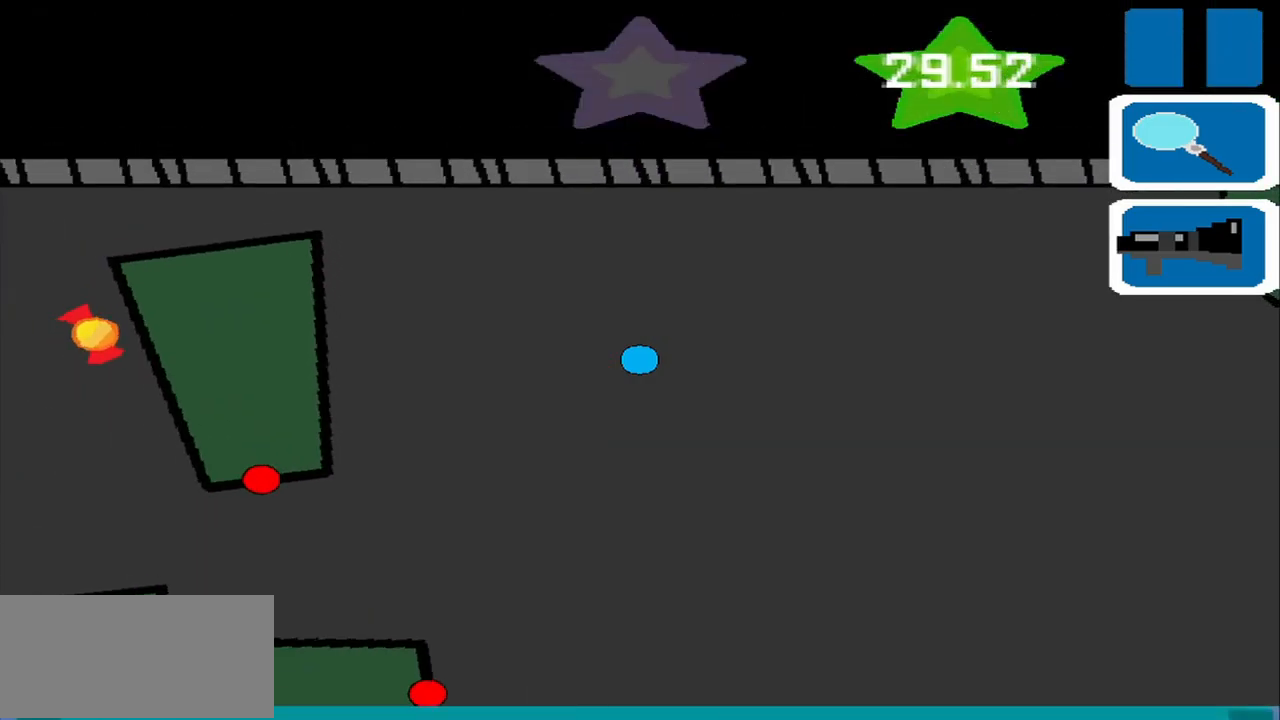
{"buttons": [], "left_stick": "up-left", "events": []}
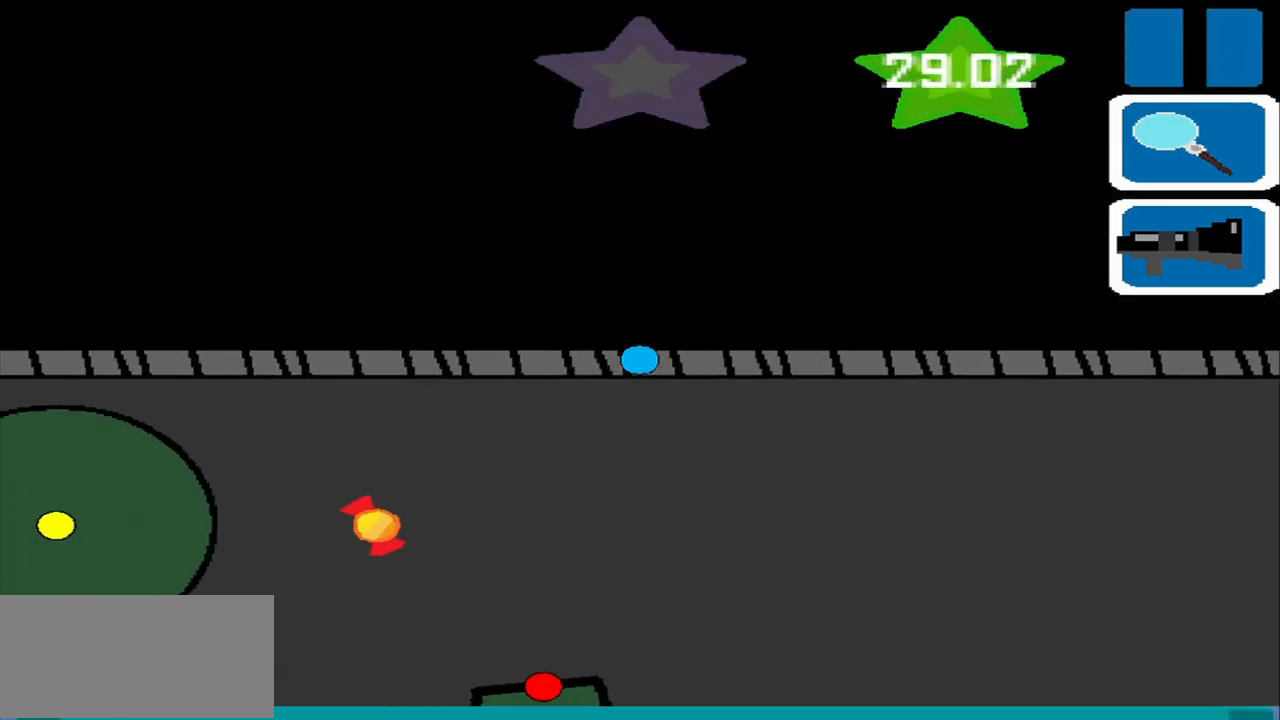
{"buttons": [], "left_stick": "down-left", "events": [[84, "left_stick", "down-left"]]}
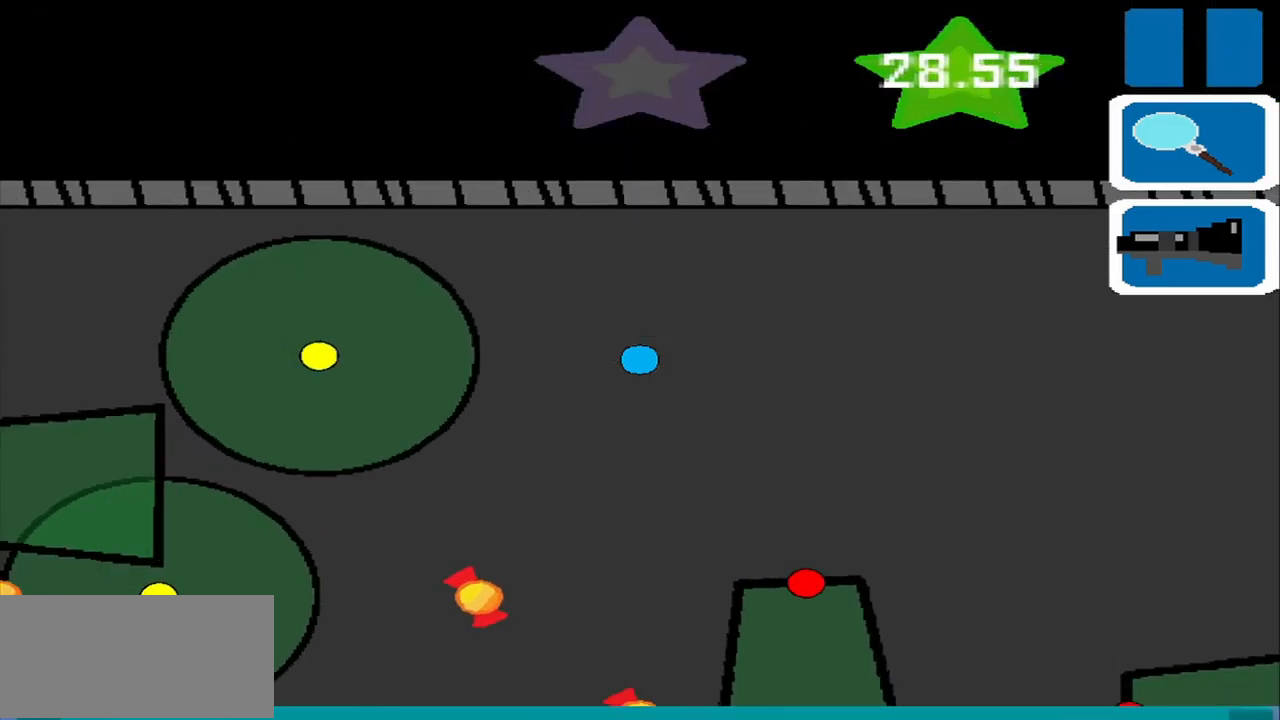
{"buttons": [], "left_stick": "down-left", "events": []}
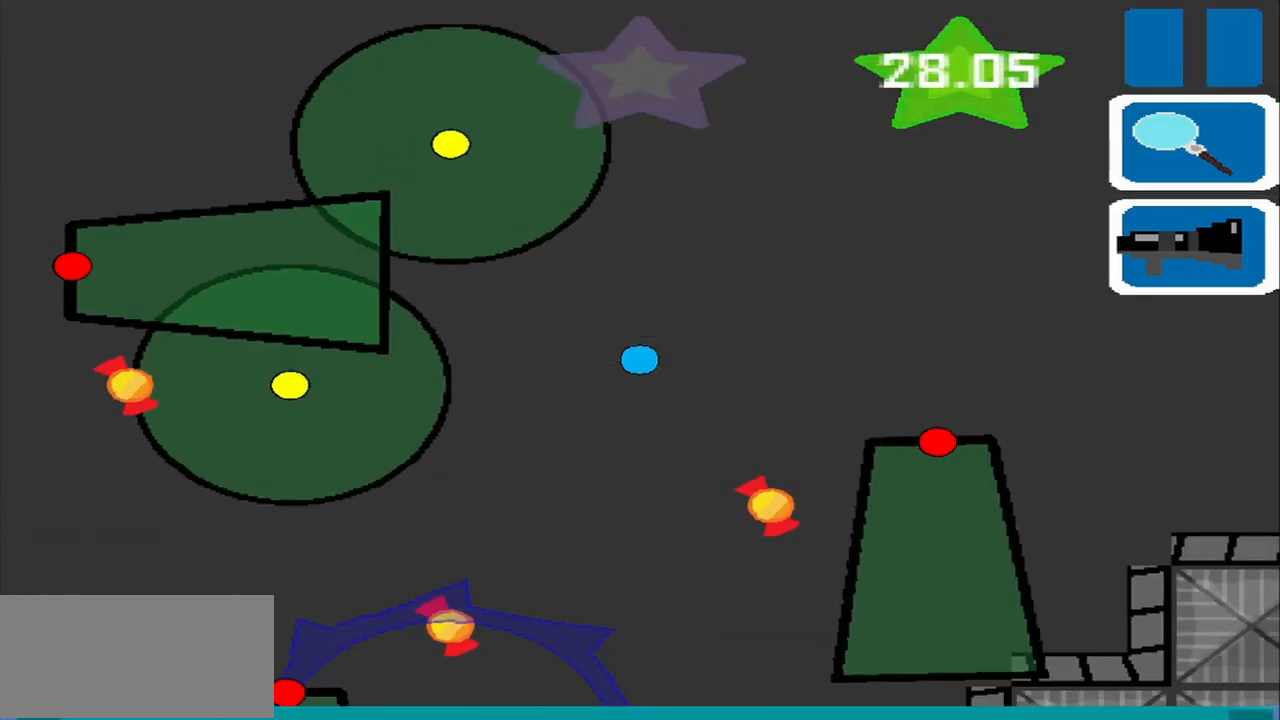
{"buttons": [], "left_stick": "down-left", "events": [[167, "left_stick", "down-right"], [292, "L1", "down"], [334, "R1", "down"], [375, "L1", "up"], [375, "R1", "up"], [417, "left_stick", "down-left"]]}
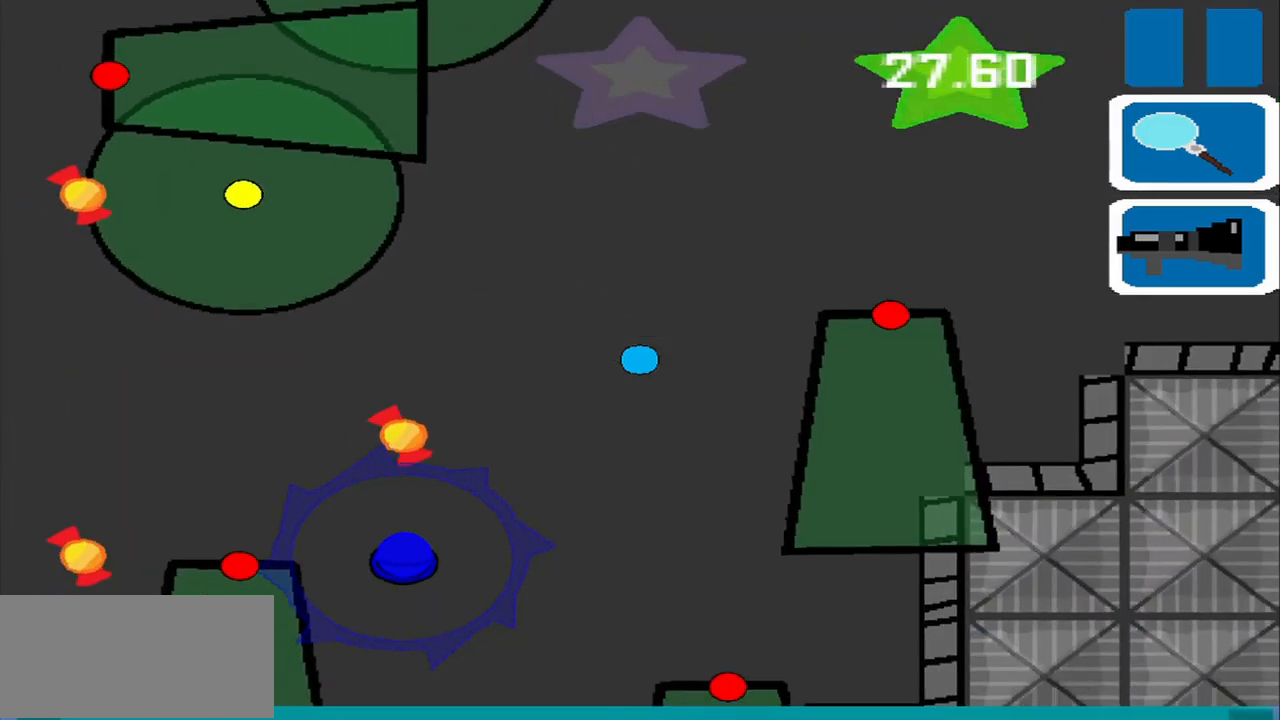
{"buttons": [], "left_stick": "down", "events": [[167, "left_stick", "left"], [334, "left_stick", "down-left"], [459, "left_stick", "down"]]}
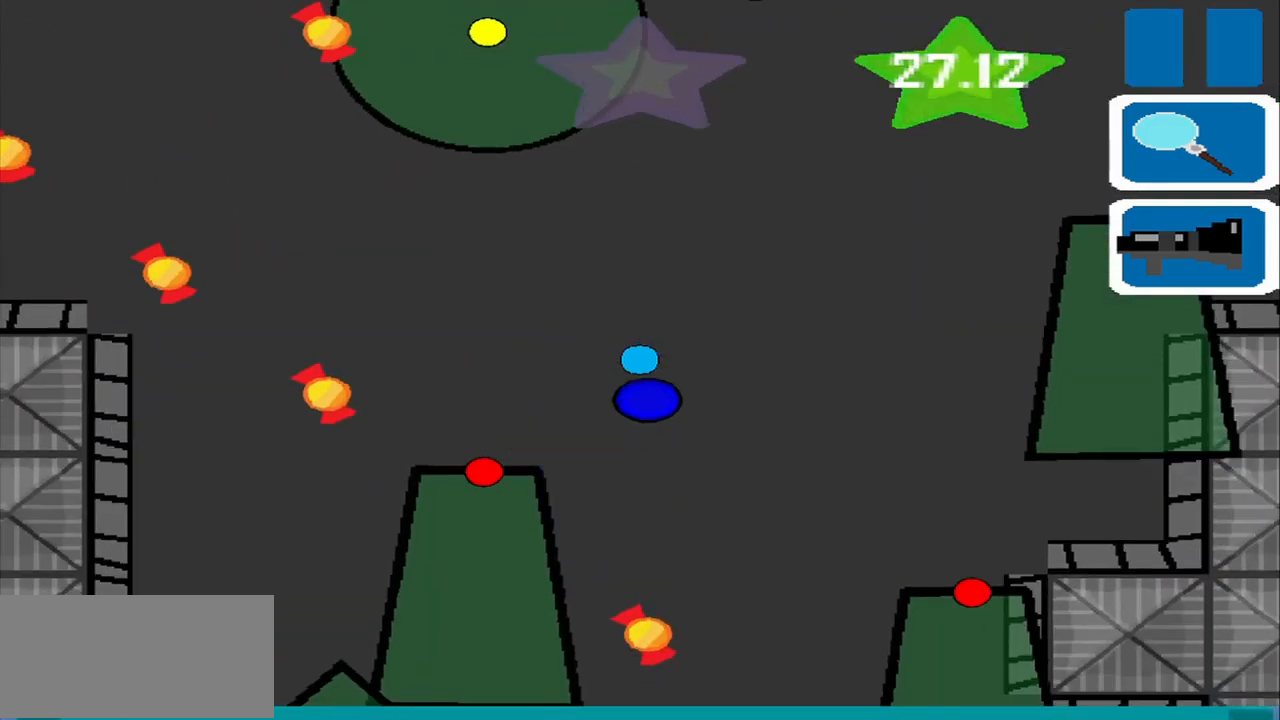
{"buttons": [], "left_stick": "up-left", "events": [[167, "left_stick", "right"], [250, "left_stick", "up"], [334, "left_stick", "up-left"]]}
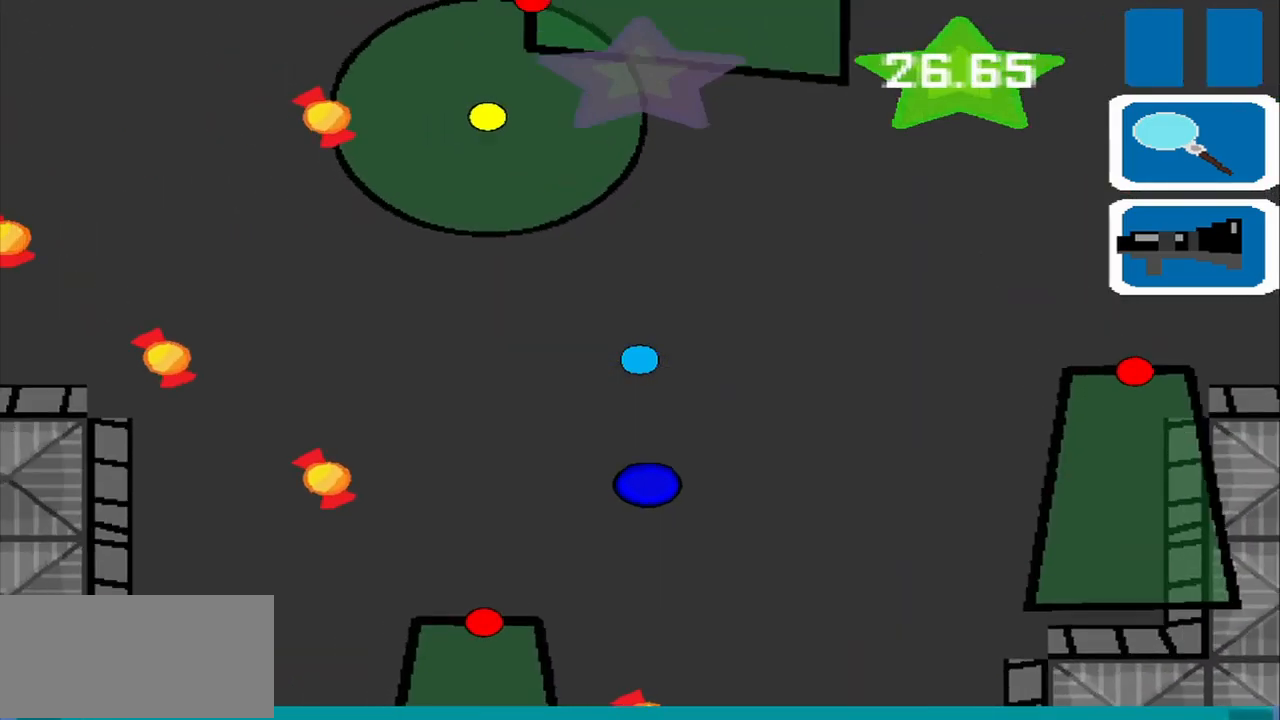
{"buttons": [], "left_stick": "left", "events": [[84, "left_stick", "left"]]}
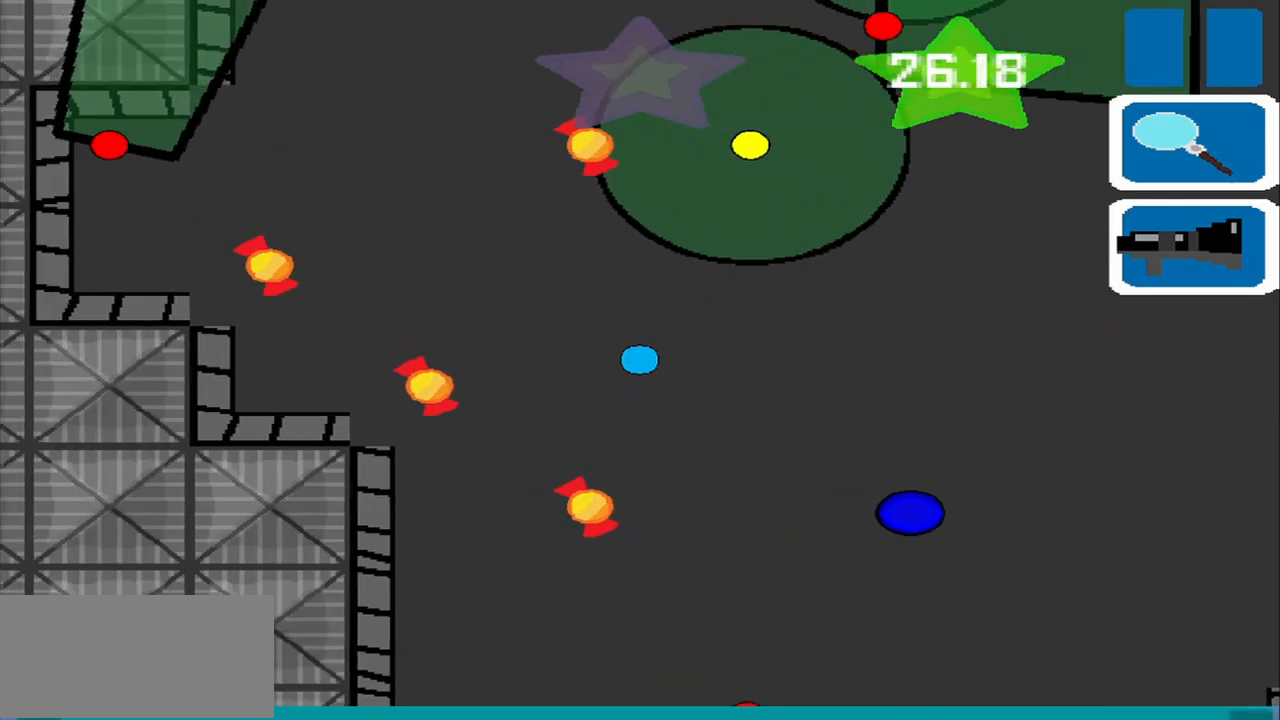
{"buttons": [], "left_stick": "left", "events": []}
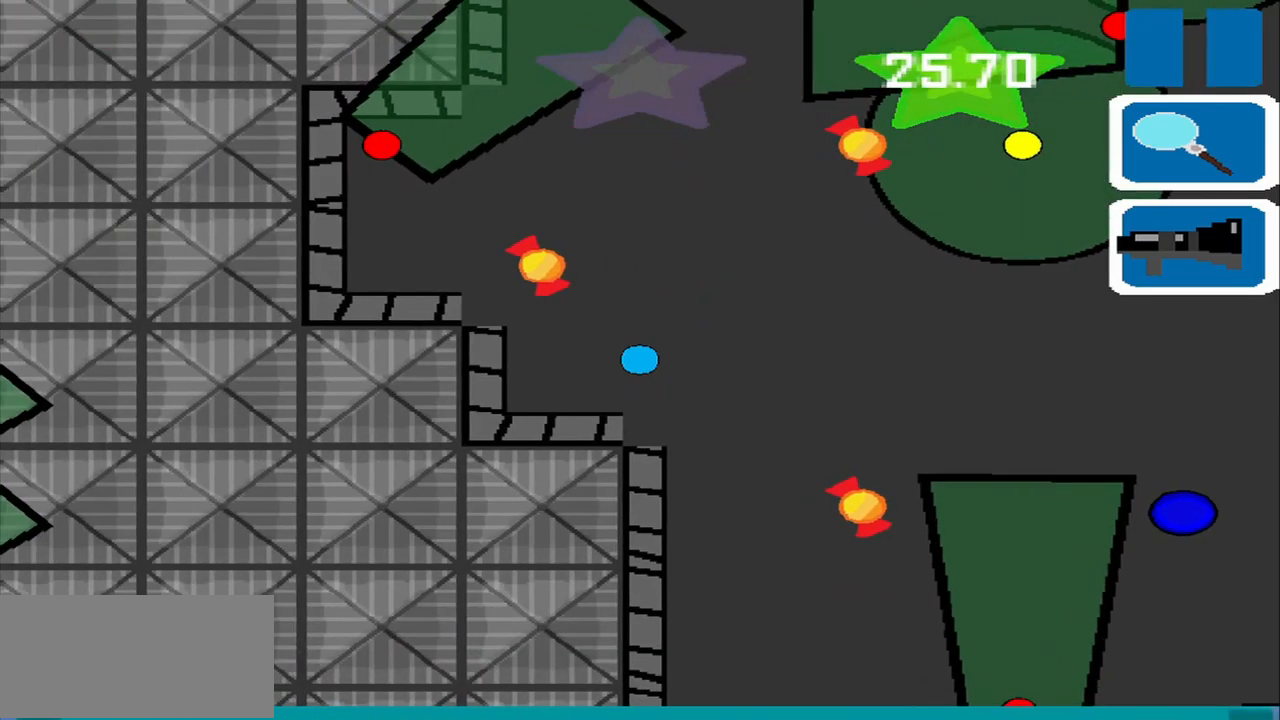
{"buttons": [], "left_stick": "down-right", "events": [[125, "left_stick", "up"], [292, "left_stick", "right"], [375, "left_stick", "down-right"]]}
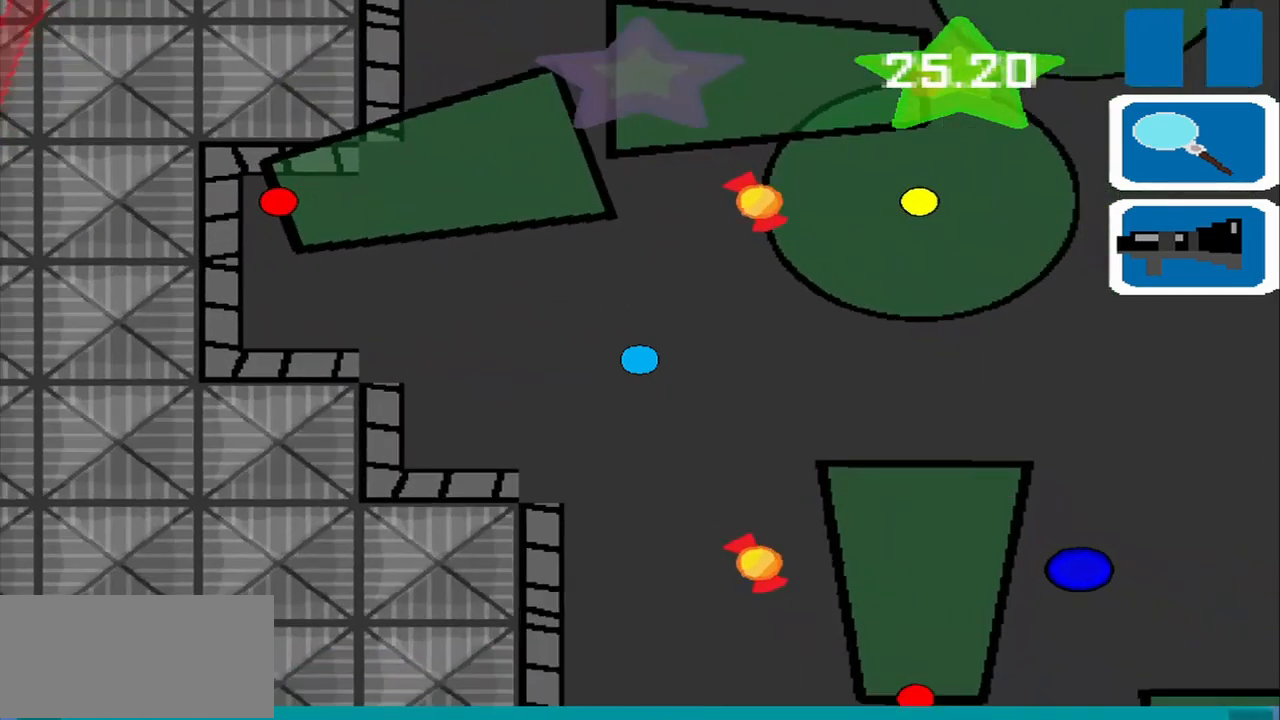
{"buttons": [], "left_stick": "down", "events": [[125, "left_stick", "down"]]}
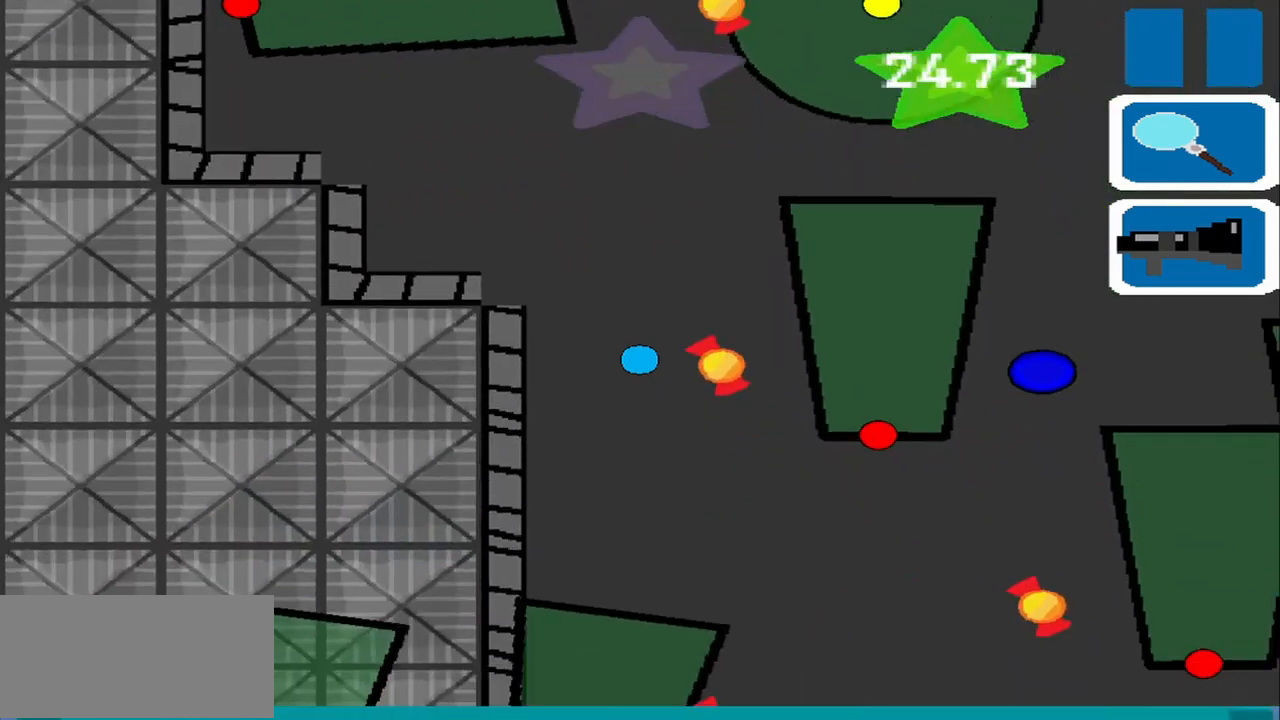
{"buttons": [], "left_stick": "up", "events": [[84, "left_stick", "right"], [167, "left_stick", "up"]]}
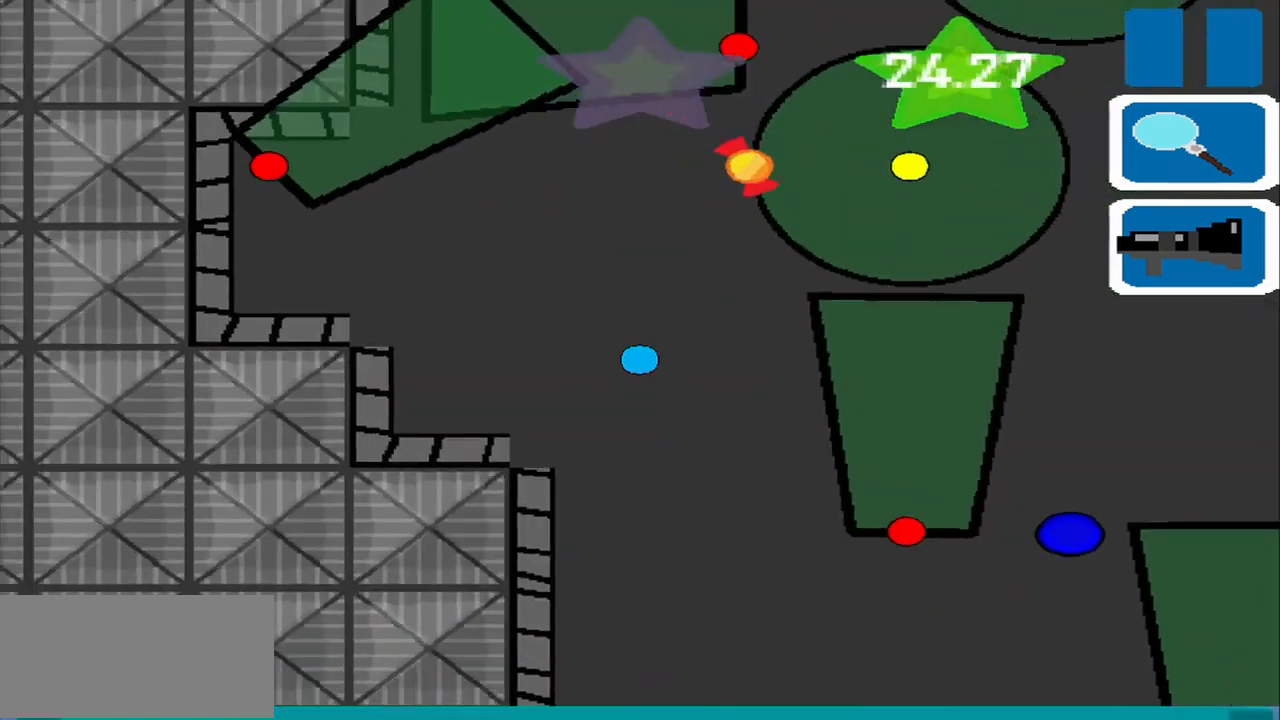
{"buttons": [], "left_stick": "center", "events": [[459, "left_stick", "center"]]}
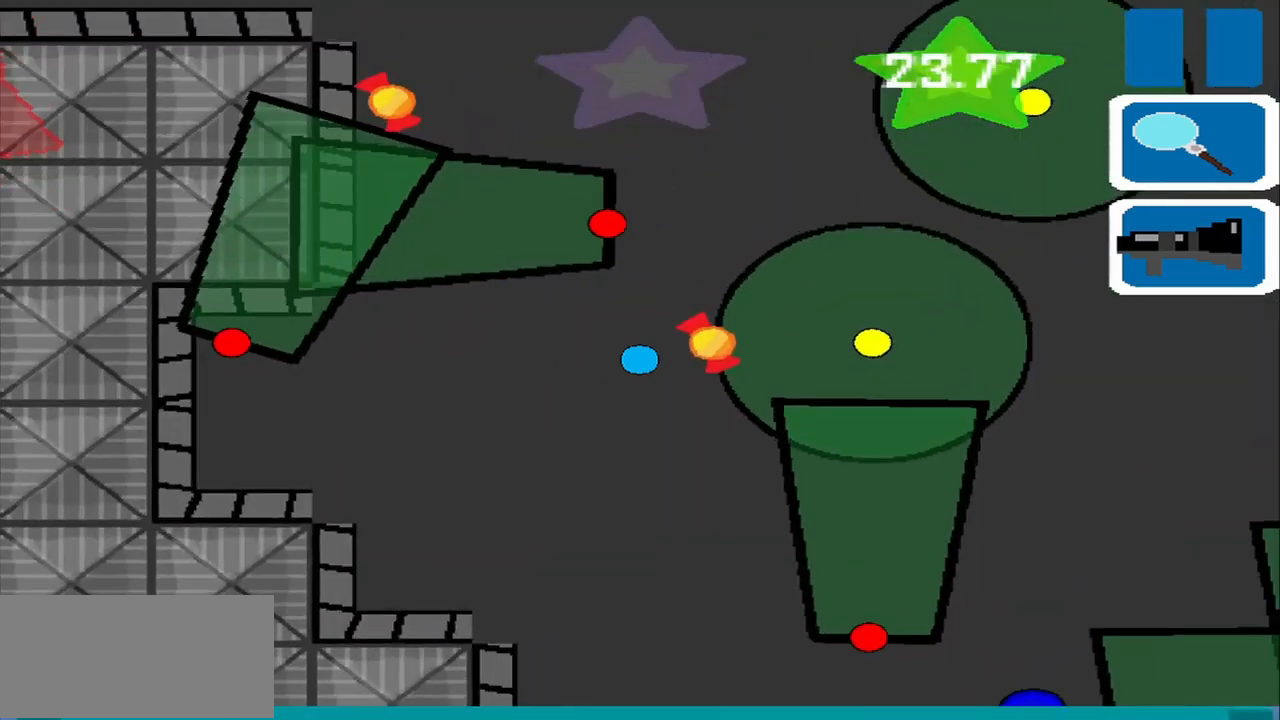
{"buttons": [], "left_stick": "down-left", "events": [[209, "left_stick", "up-right"], [292, "left_stick", "center"], [459, "left_stick", "down-left"]]}
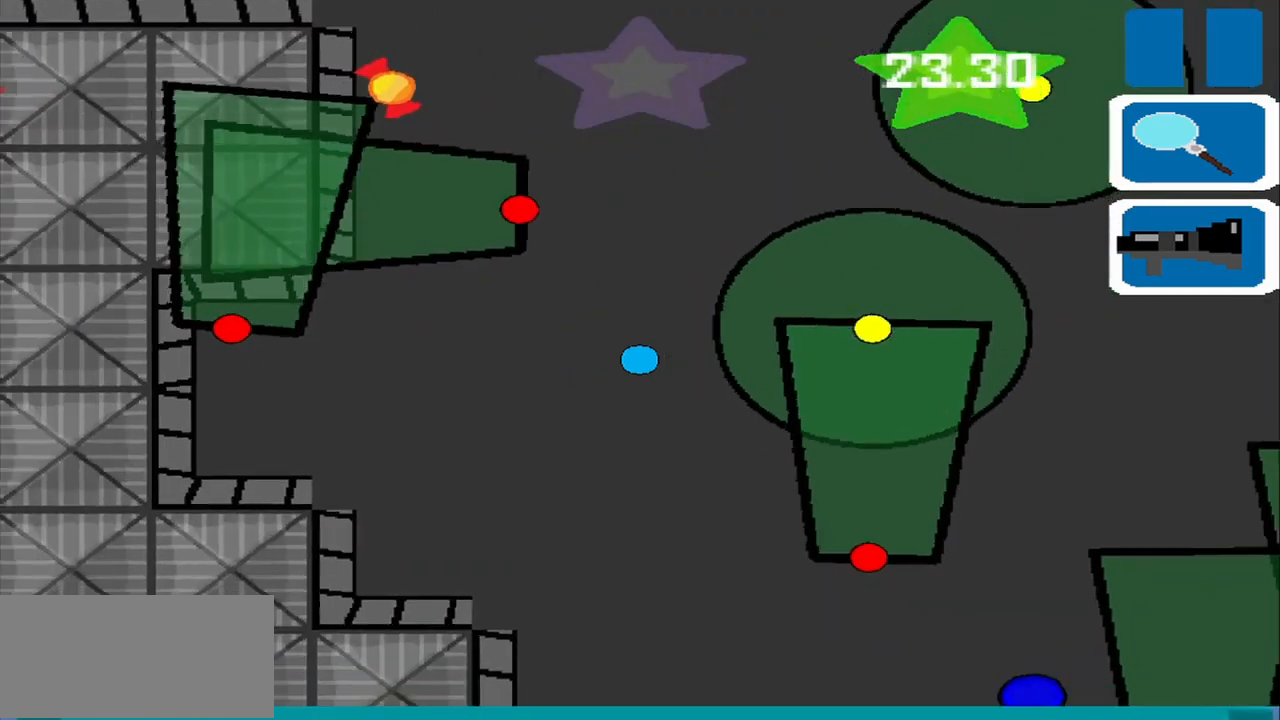
{"buttons": [], "left_stick": "down", "events": [[292, "left_stick", "down"]]}
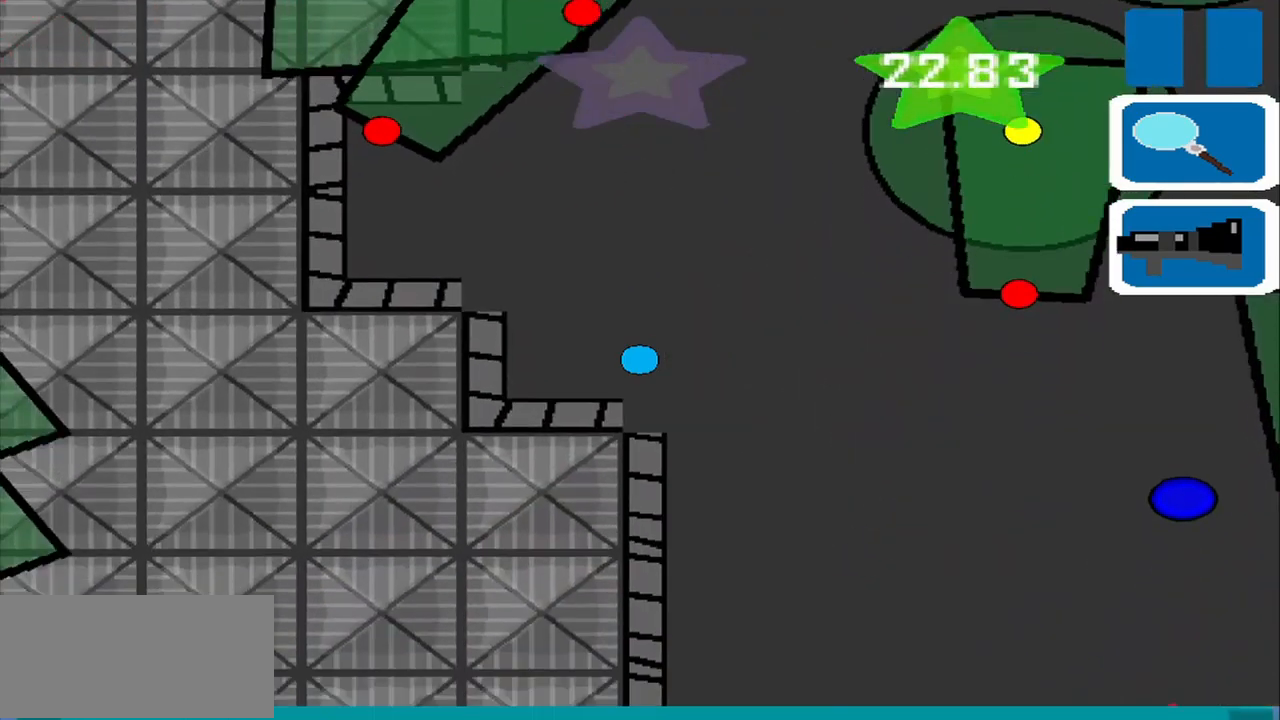
{"buttons": [], "left_stick": "center", "events": [[292, "left_stick", "up"], [500, "left_stick", "center"]]}
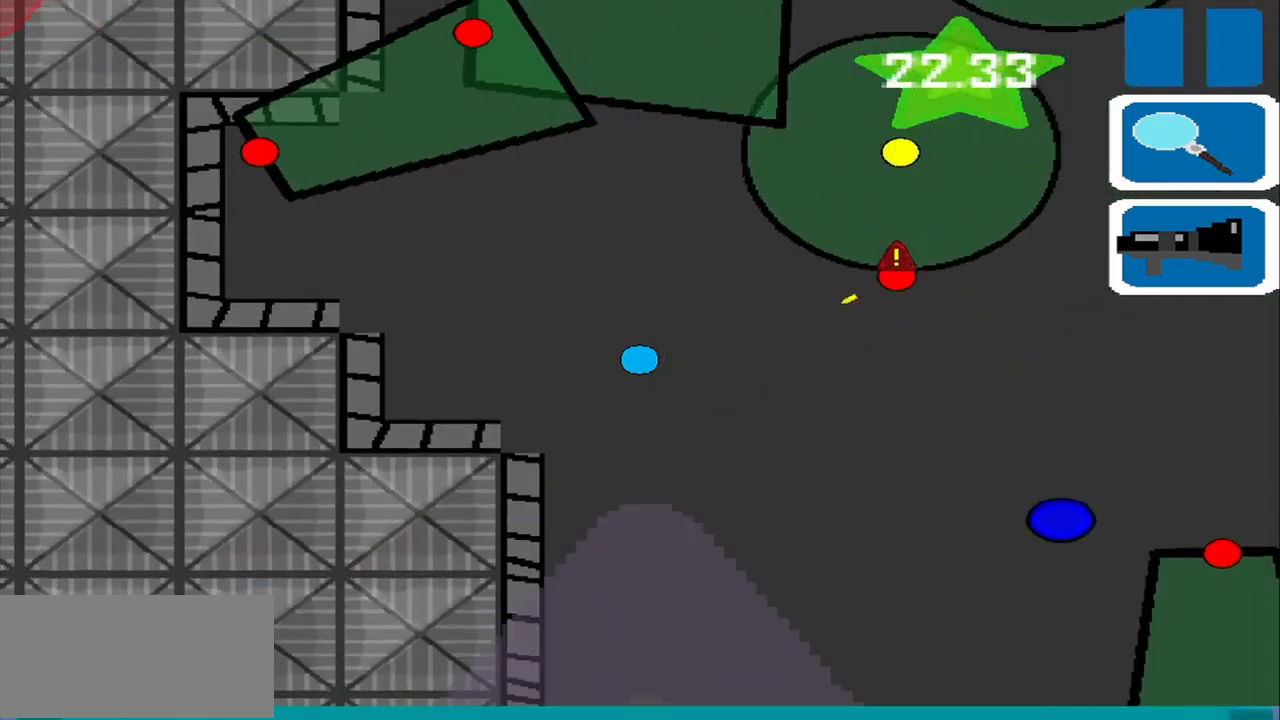
{"buttons": [], "left_stick": "center", "events": []}
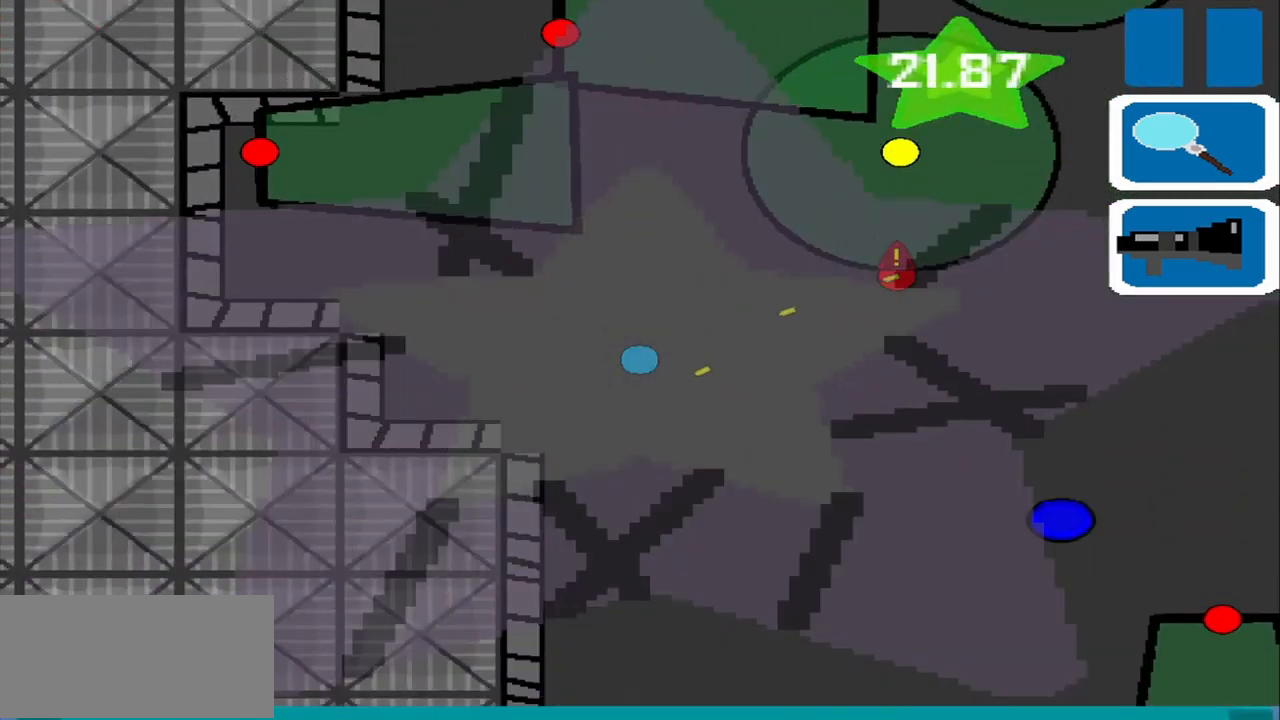
{"buttons": [], "left_stick": "up", "events": [[125, "left_stick", "up"]]}
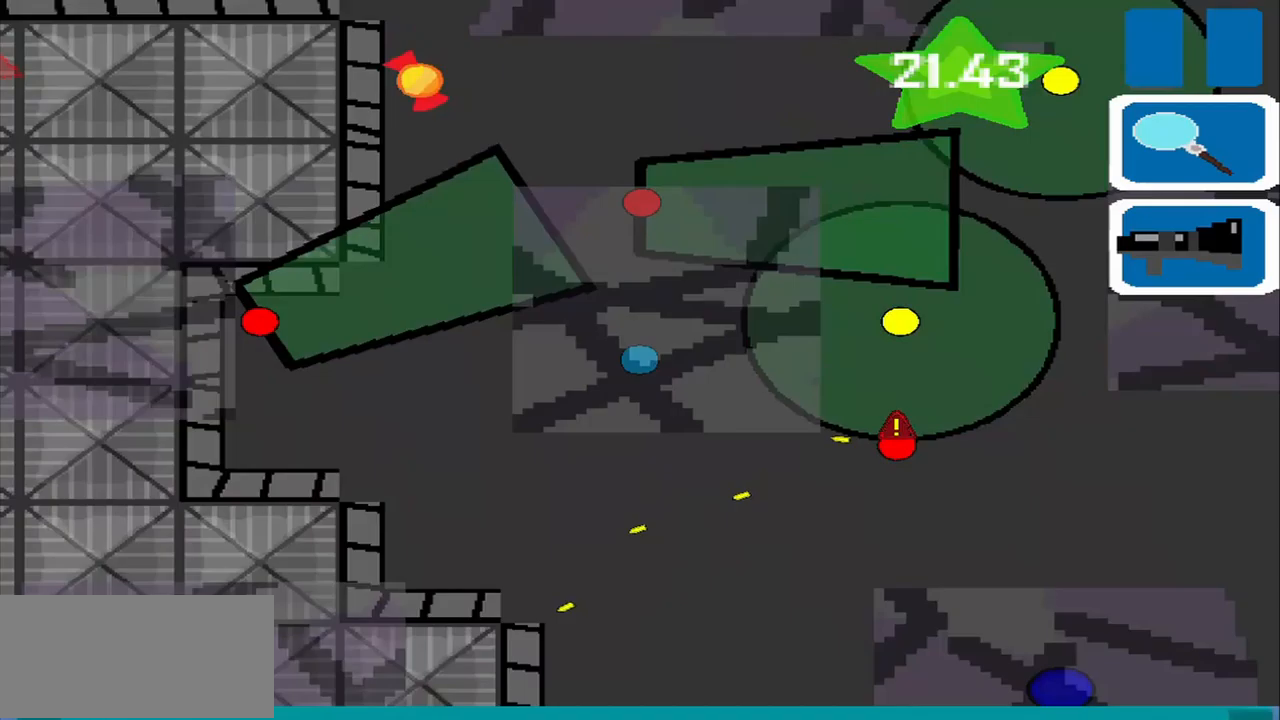
{"buttons": [], "left_stick": "up", "events": []}
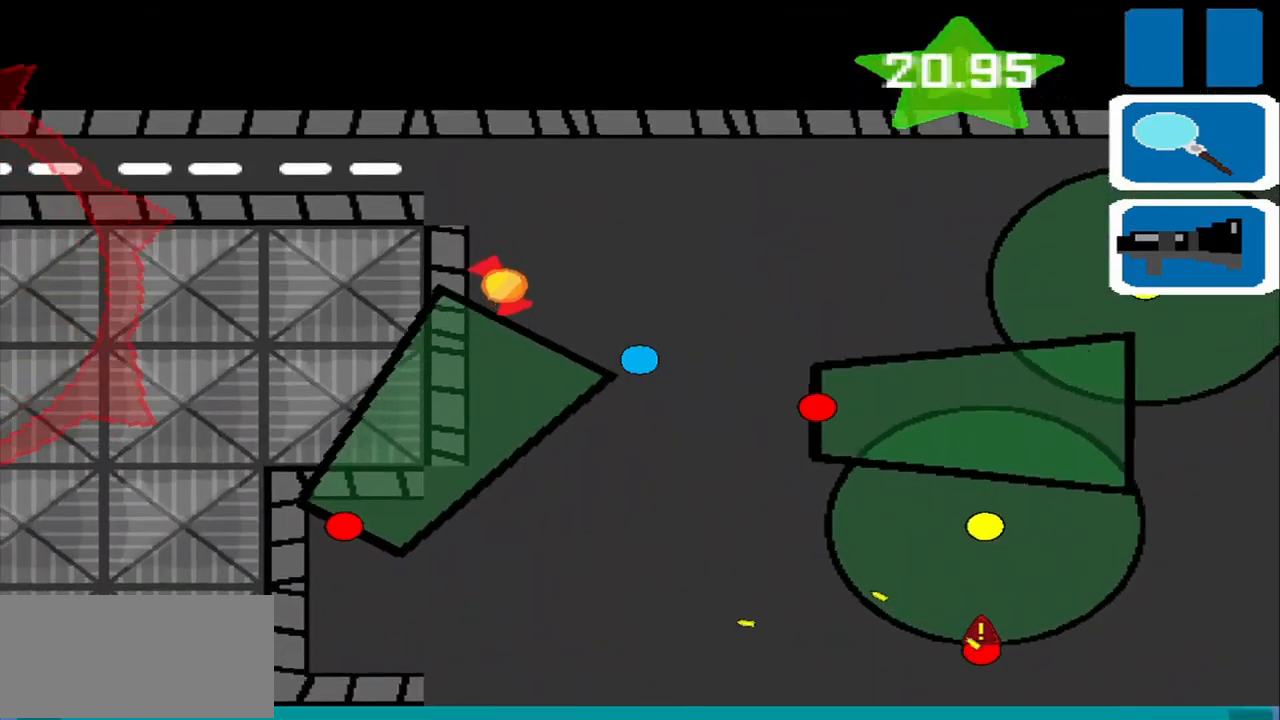
{"buttons": [], "left_stick": "up-left", "events": [[42, "left_stick", "up-left"]]}
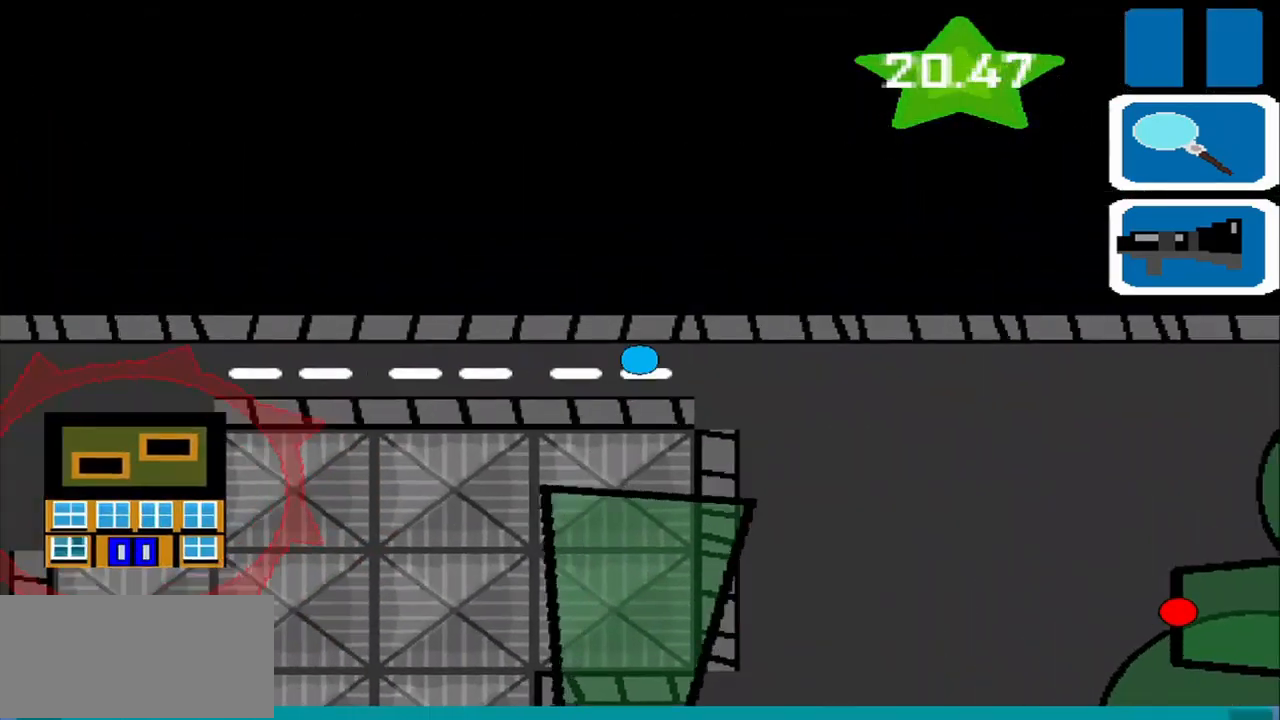
{"buttons": [], "left_stick": "left", "events": [[42, "left_stick", "left"]]}